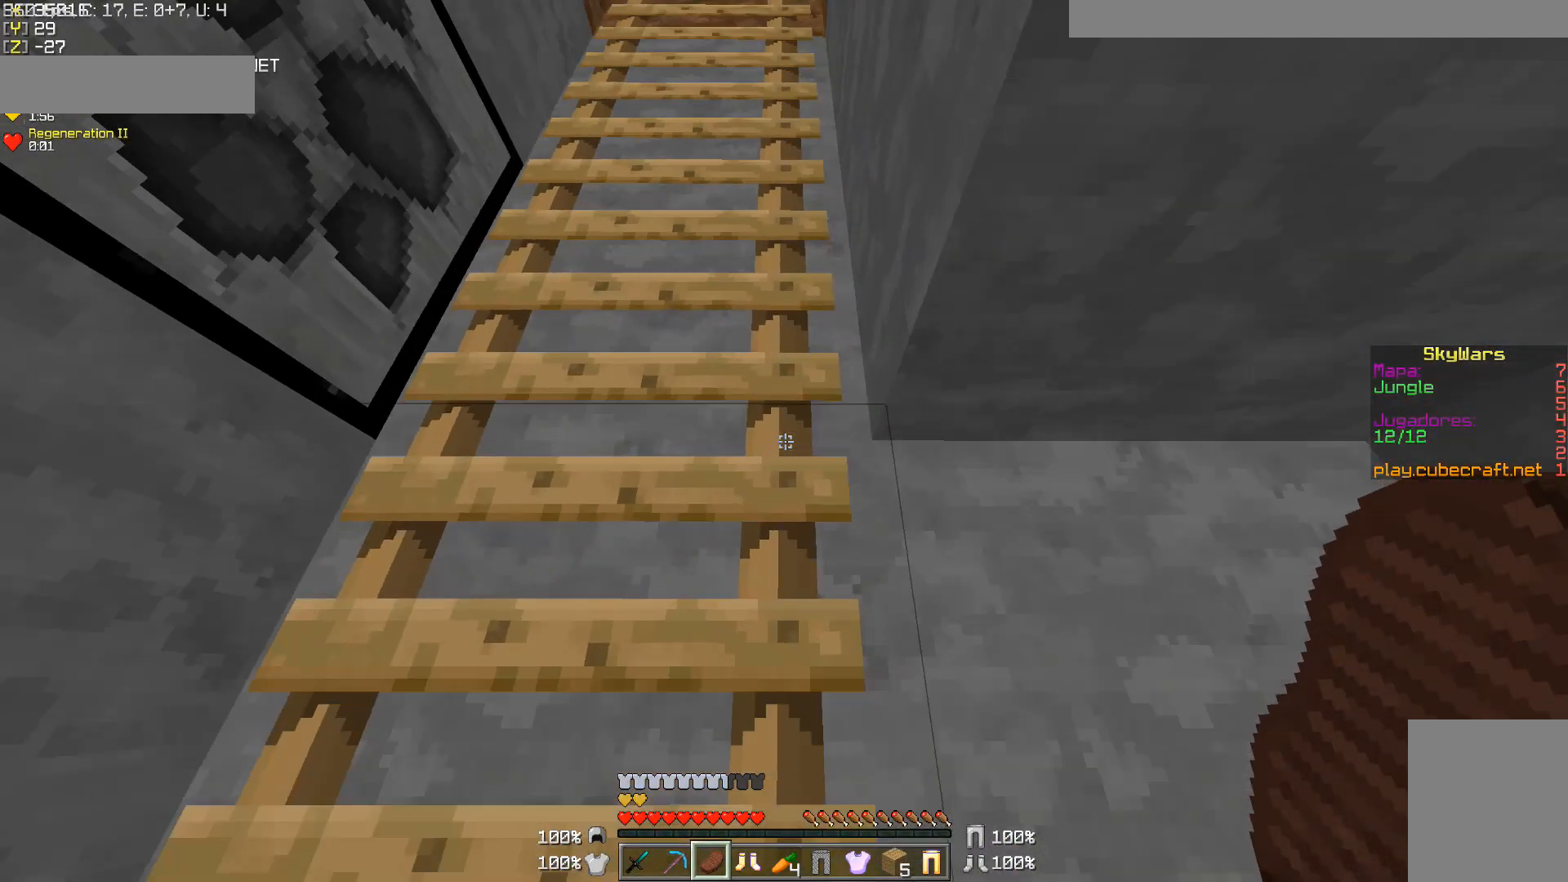
Gameplay with keyboard and mouse; each line is a JSON object with the keys and mouse buttons held at the frame after it. "events" lists presses ("down") and releases ("up") of "a", "d", "s", "w", "mouse_left" and "mouse_right" between this image and that frame as [ms after this image, input, new state], when the widget could be followed in between. "mouse_left", "mouse_right" = the "left", "right" buttons of the "mouse" list. No other keys are recorded. Fast repeated clicks can show as one long hold. Mouse movement is not recorded.
{"keys": ["a"], "mouse": ["left"], "events": [[67, "w", "up"], [267, "mouse_left", "down"], [417, "a", "down"]]}
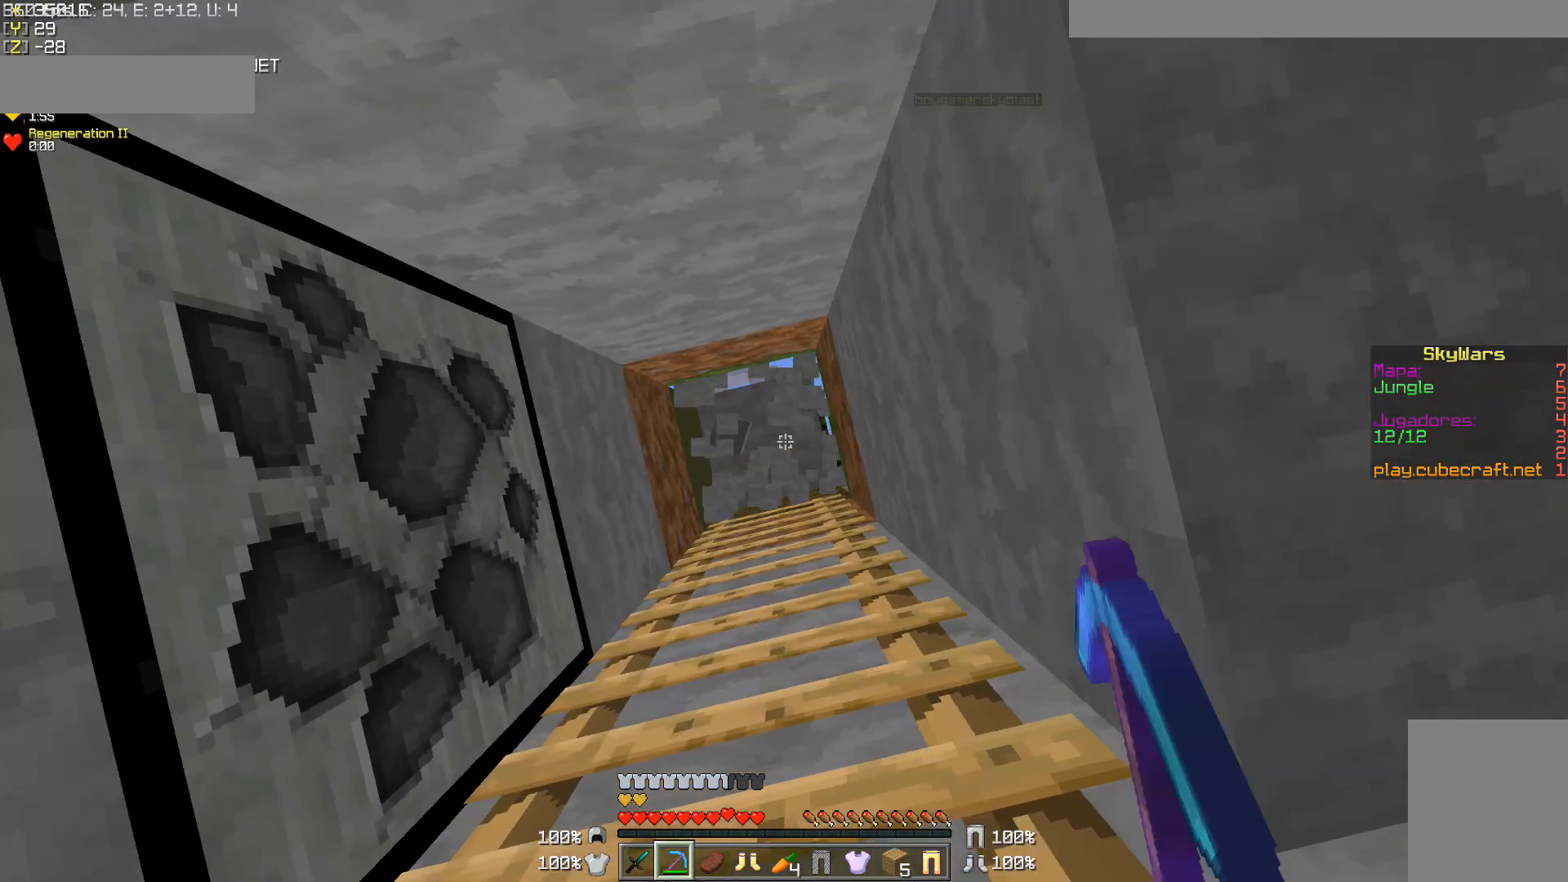
{"keys": ["a", "w"], "mouse": ["left"], "events": [[17, "w", "down"], [217, "a", "up"], [317, "a", "down"]]}
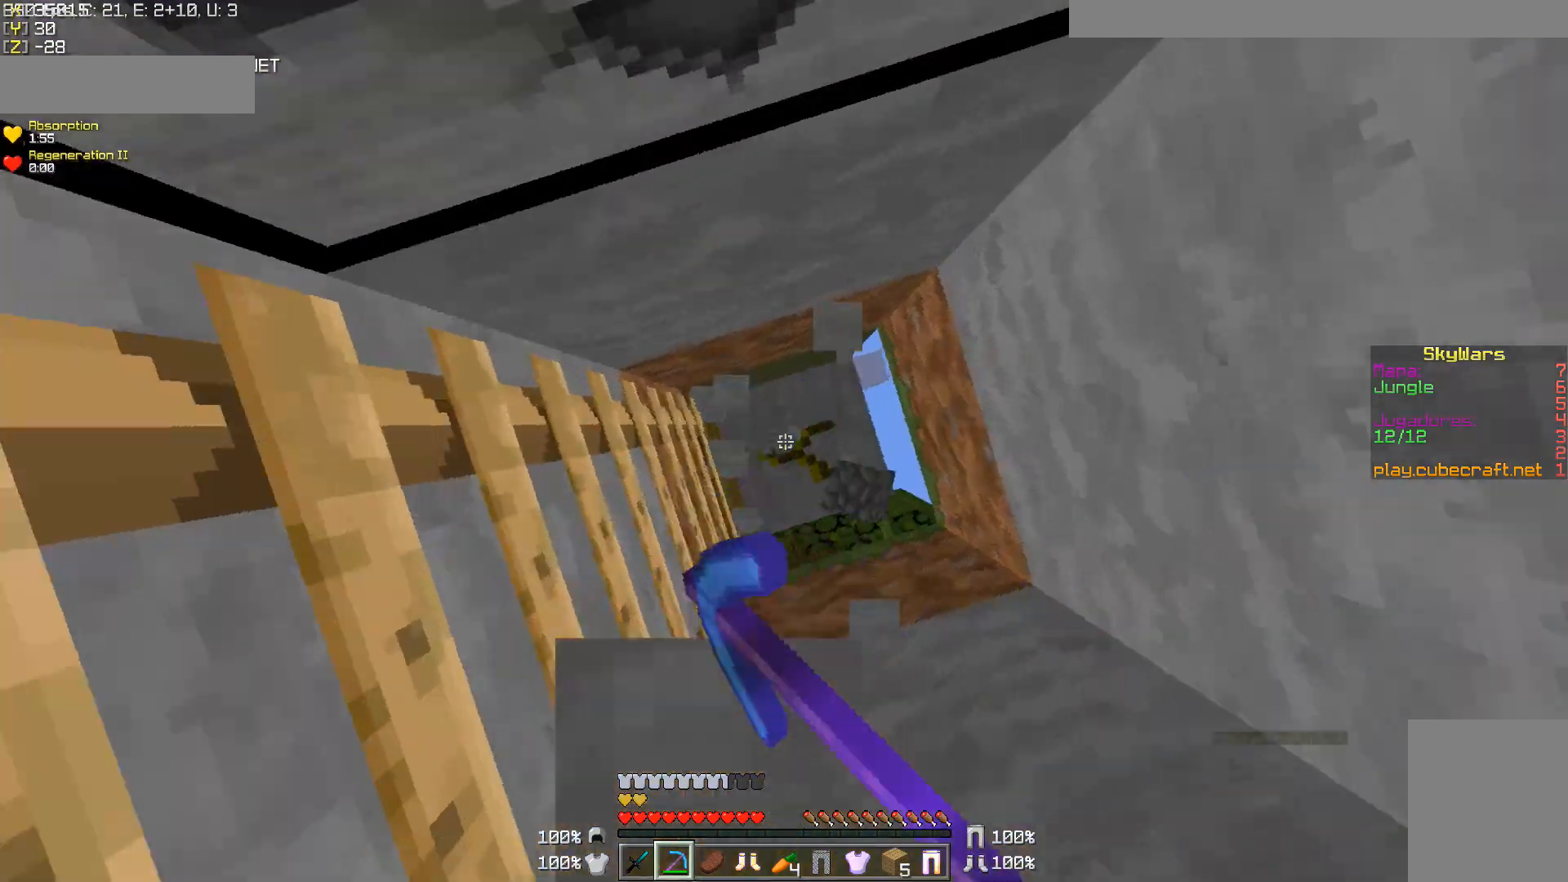
{"keys": ["a", "w"], "mouse": ["left"], "events": []}
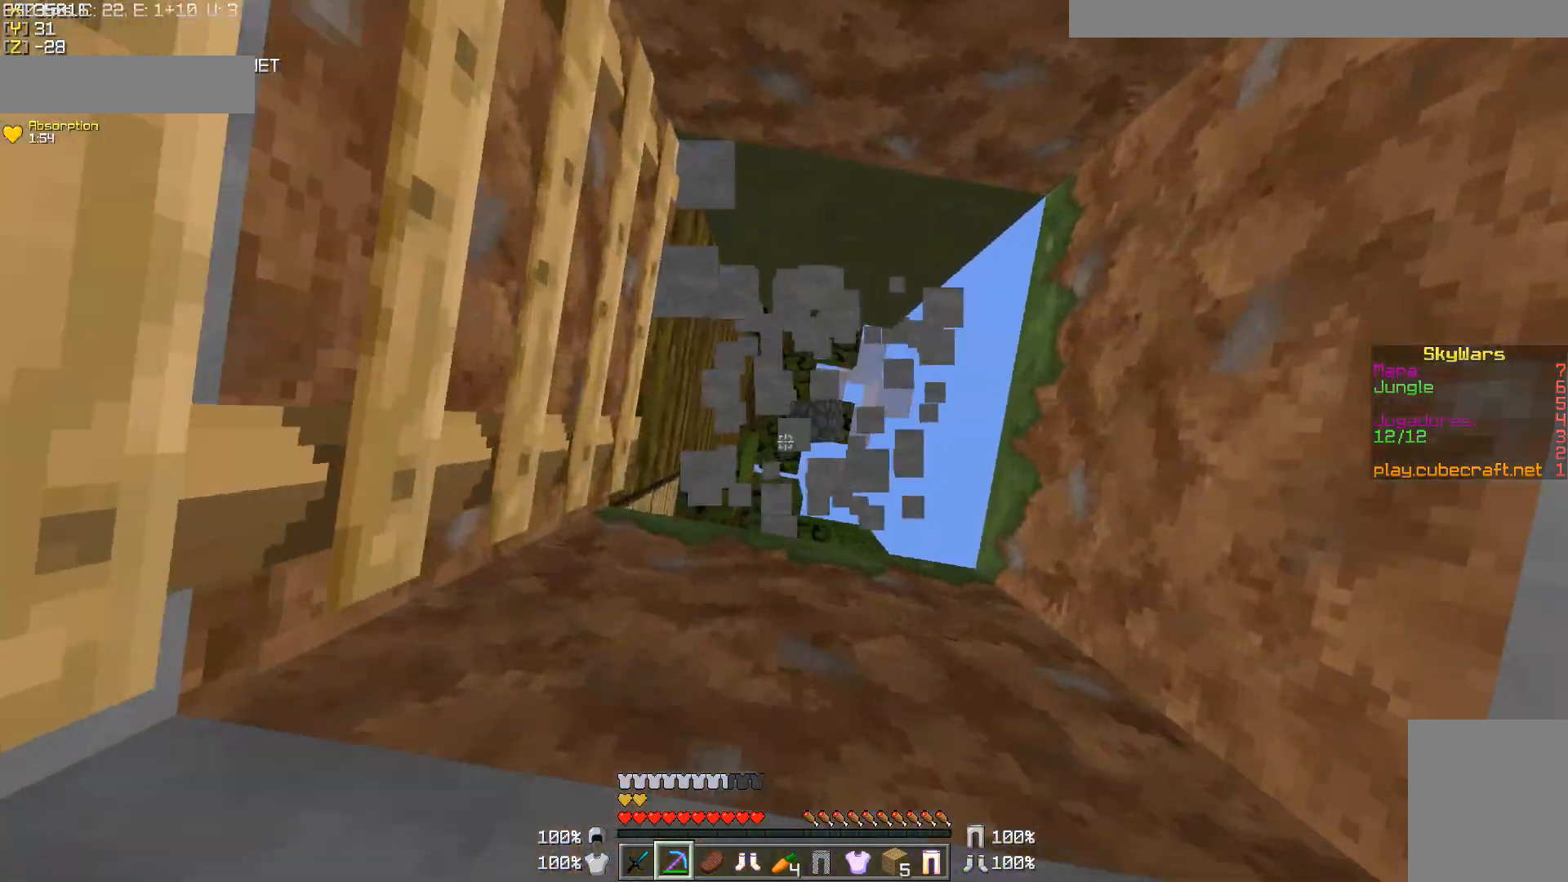
{"keys": ["a", "w"], "mouse": [], "events": [[217, "mouse_left", "up"]]}
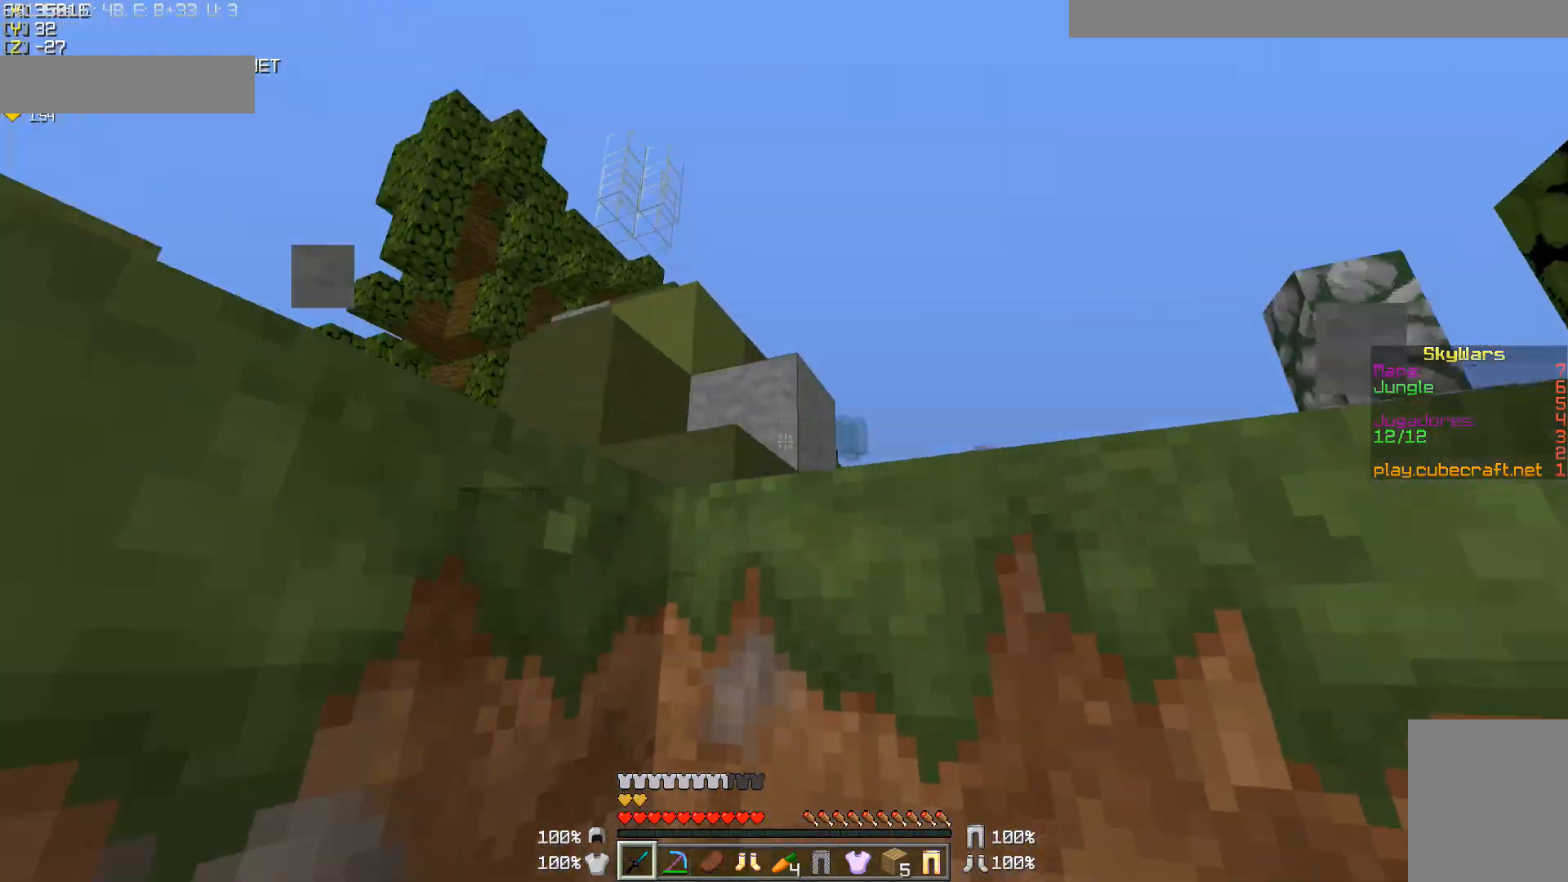
{"keys": ["w"], "mouse": [], "events": [[467, "a", "up"]]}
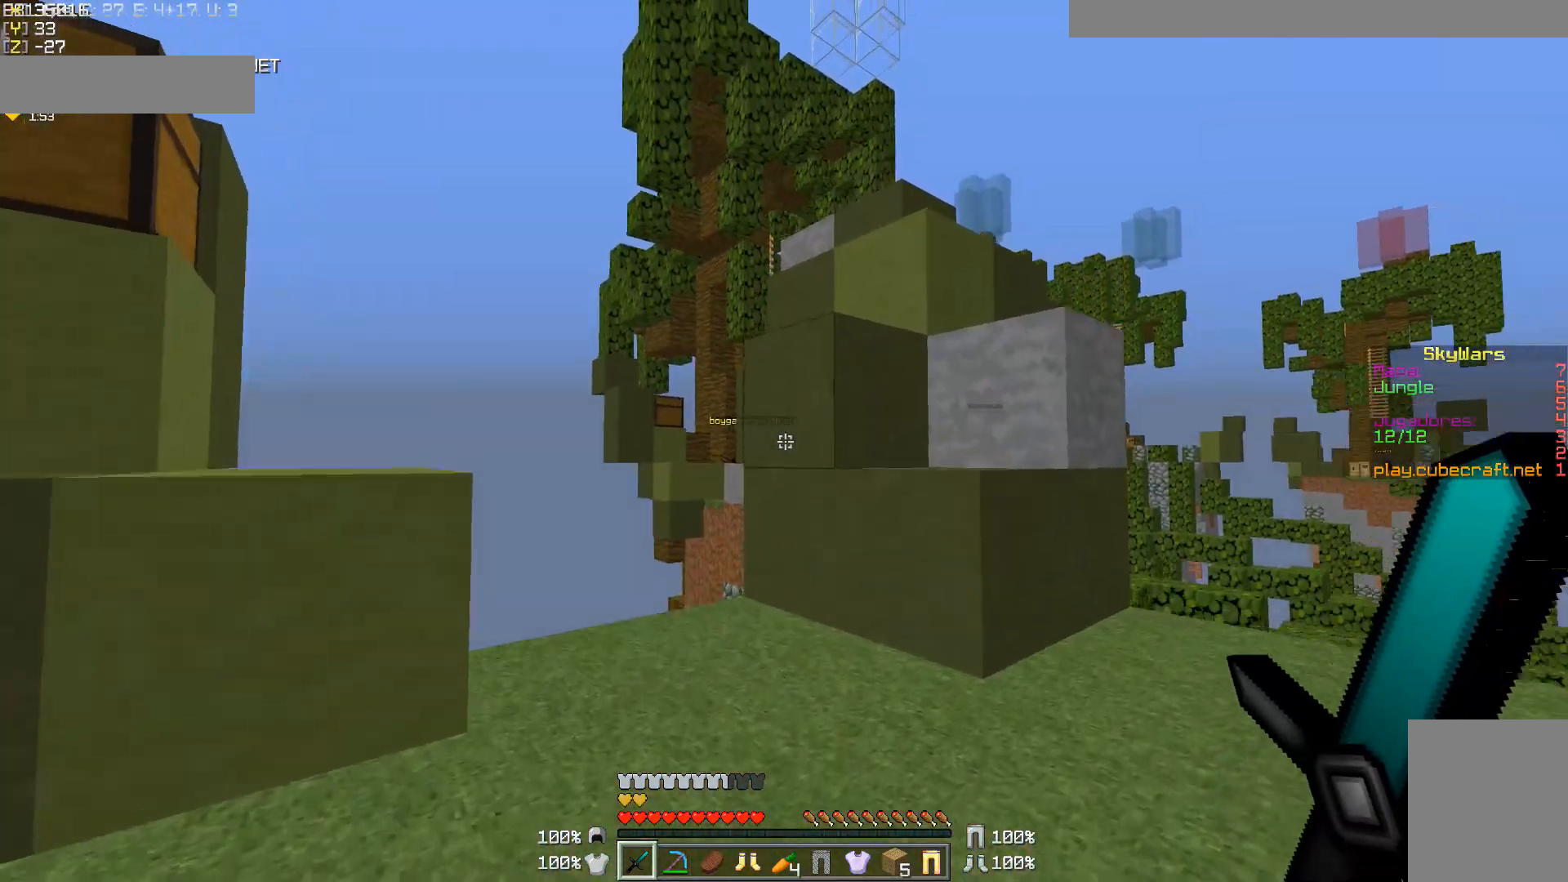
{"keys": ["w"], "mouse": [], "events": [[167, "d", "down"], [217, "d", "up"]]}
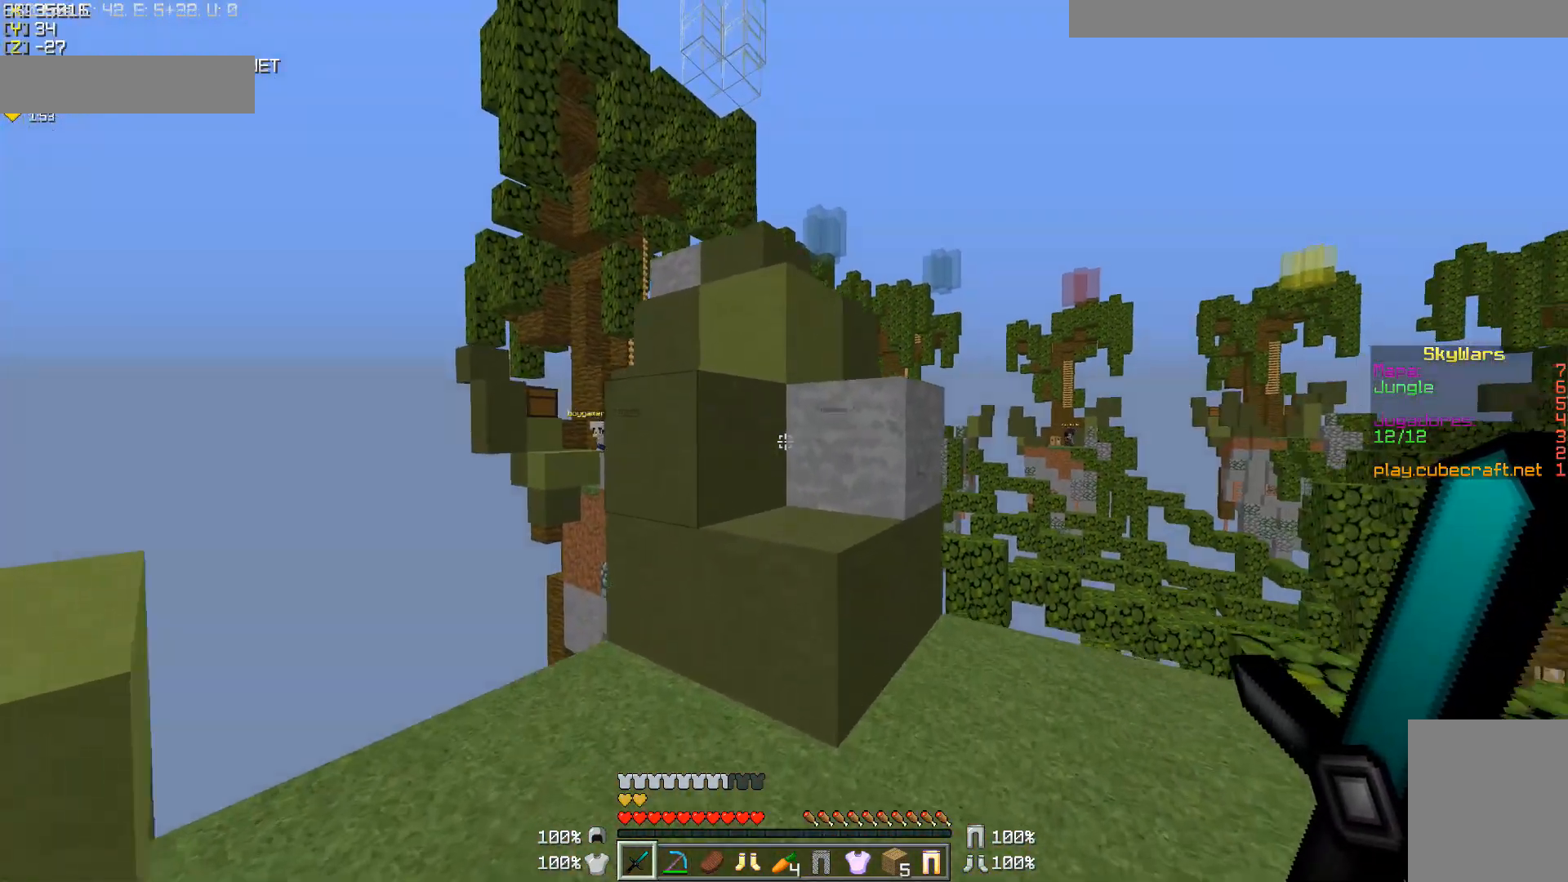
{"keys": ["d", "w"], "mouse": [], "events": [[367, "d", "down"]]}
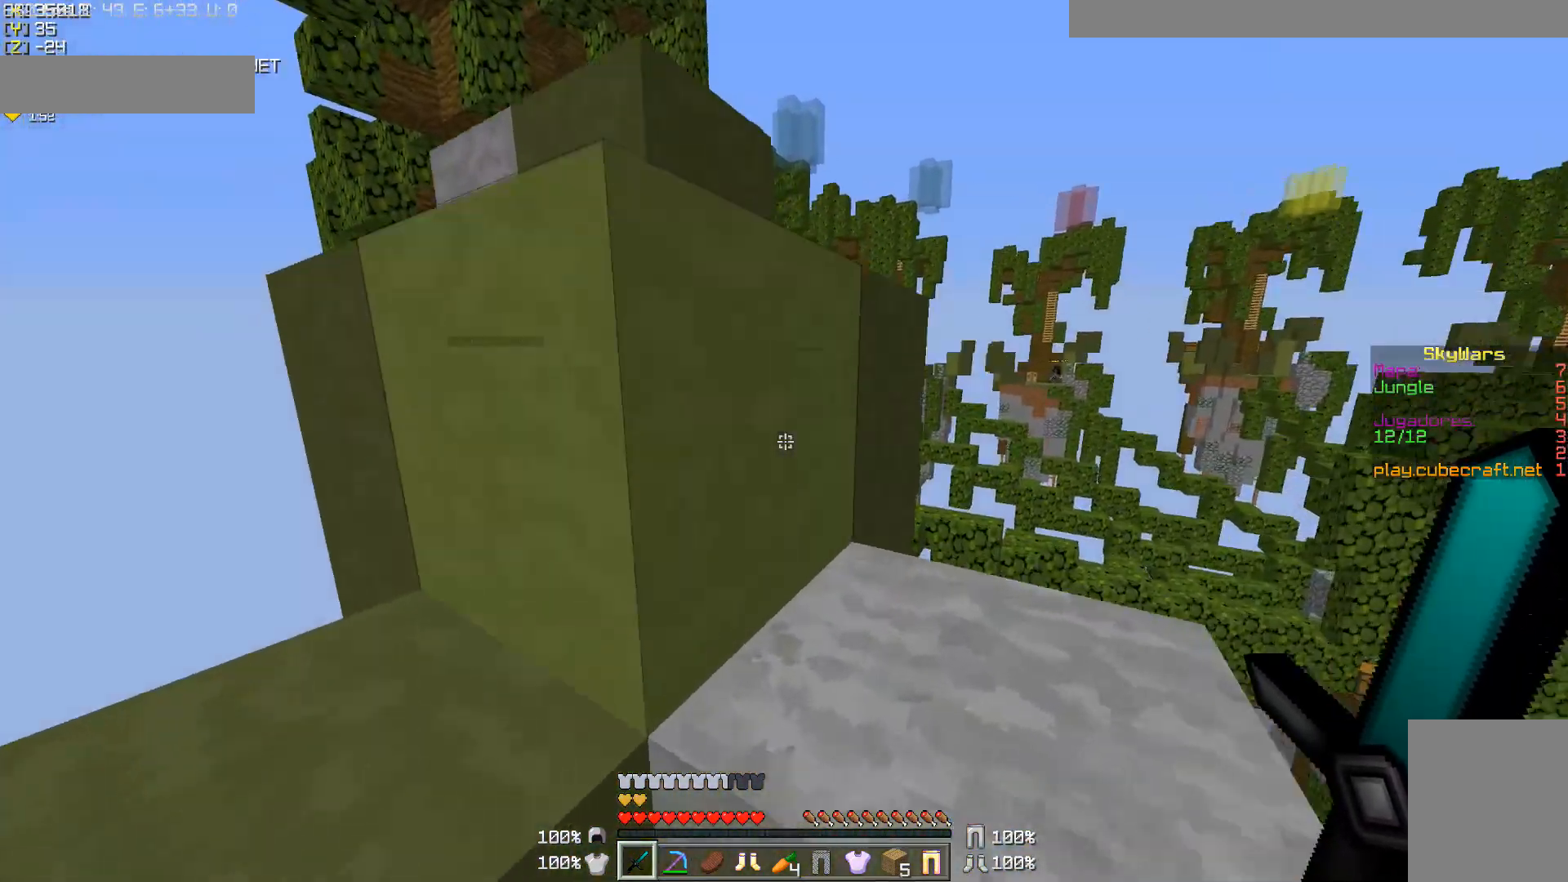
{"keys": ["w"], "mouse": [], "events": [[433, "d", "up"]]}
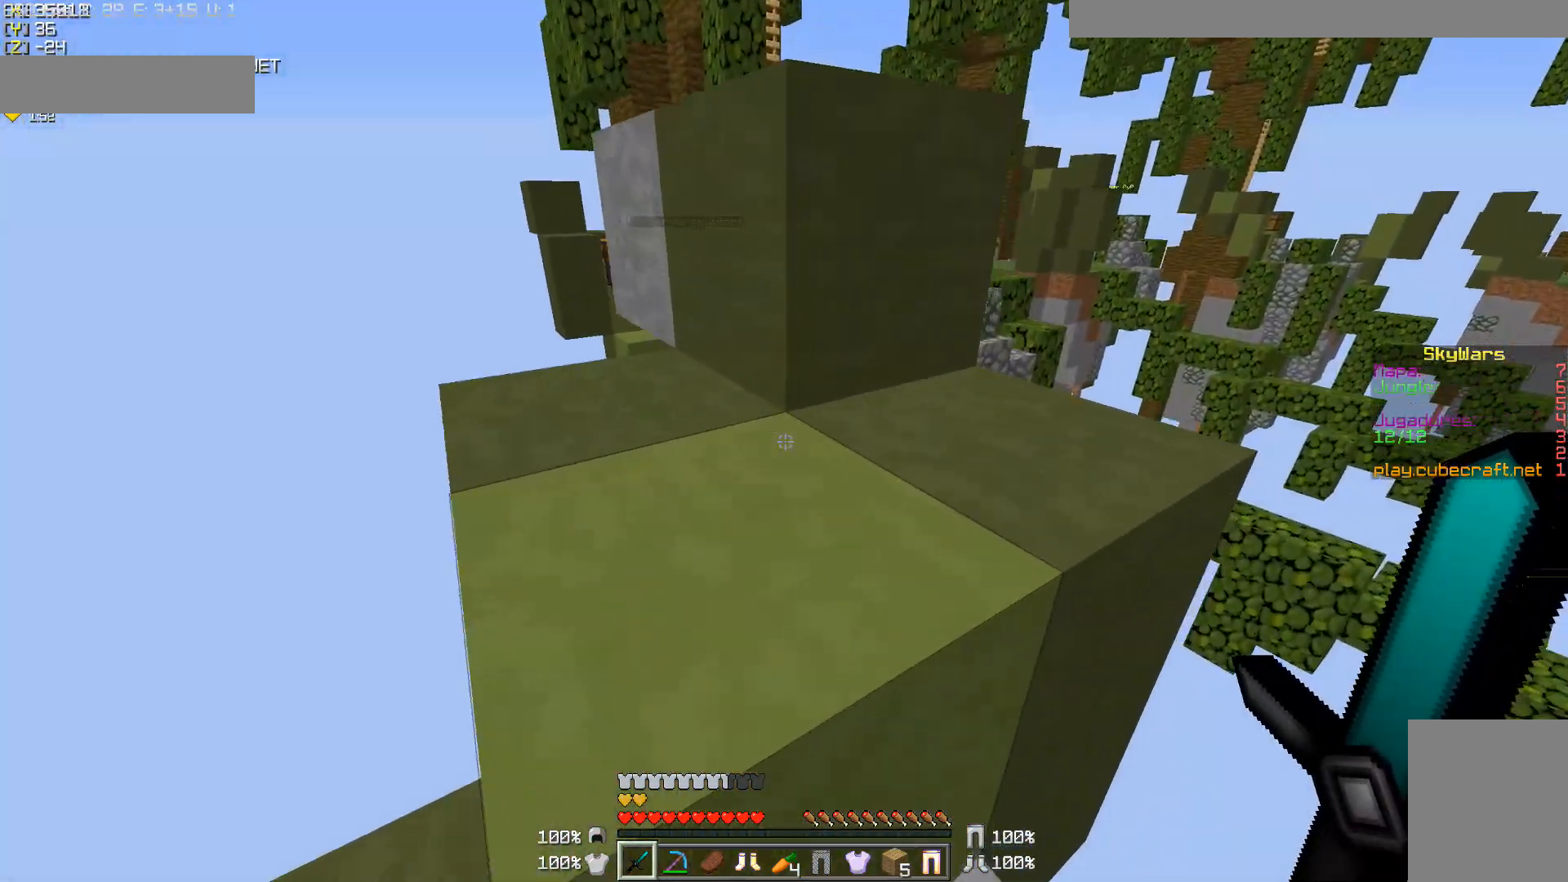
{"keys": ["a", "w"], "mouse": [], "events": [[117, "d", "down"], [183, "w", "up"], [217, "d", "up"], [367, "w", "down"], [417, "a", "down"]]}
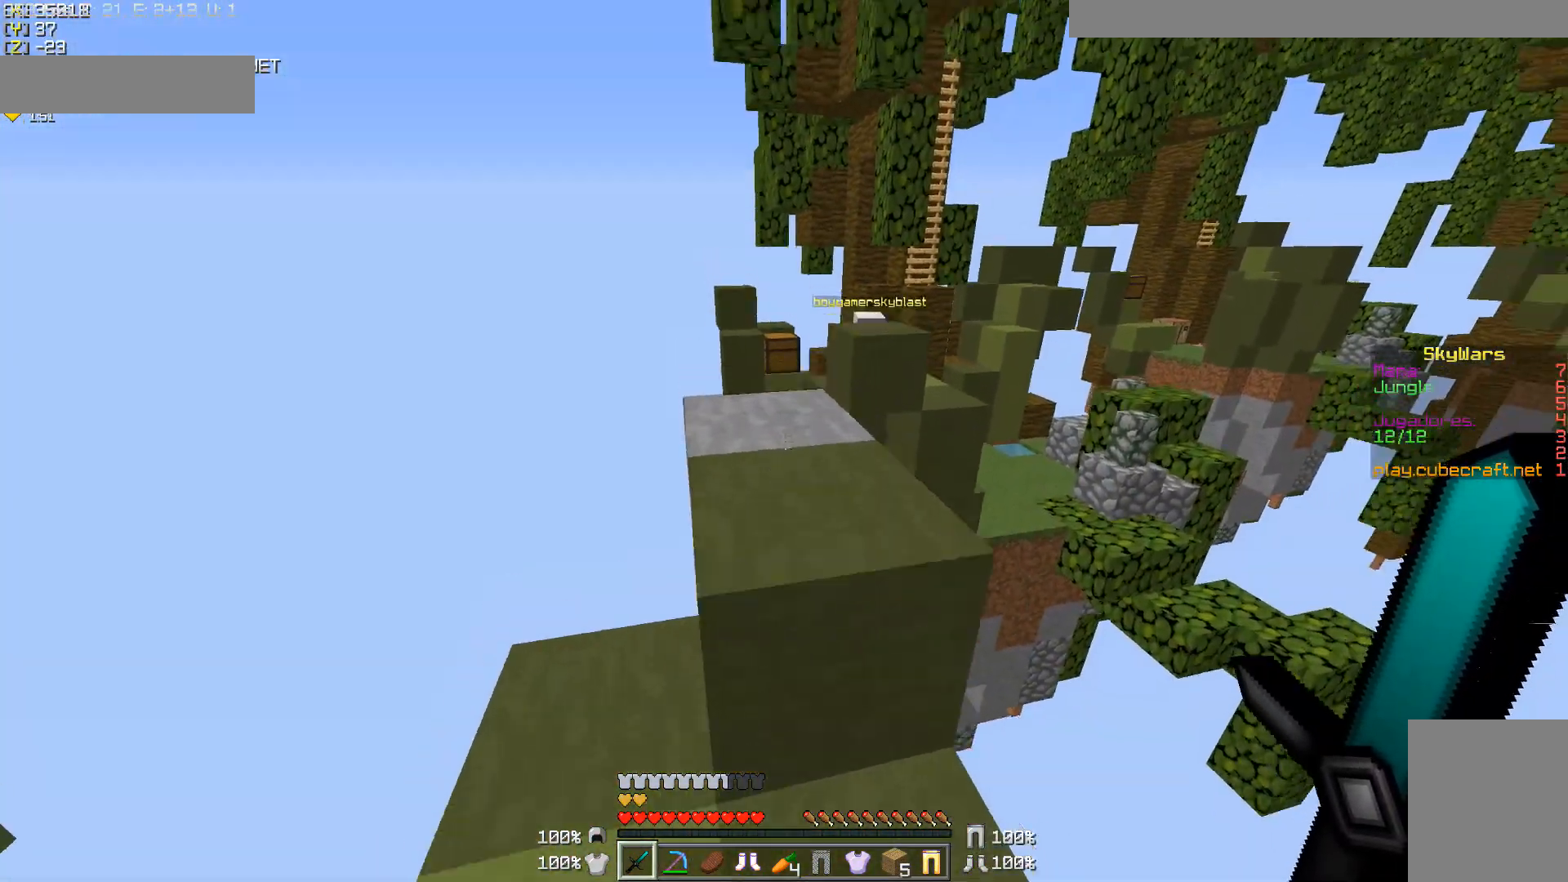
{"keys": [], "mouse": [], "events": [[83, "a", "up"], [267, "w", "up"]]}
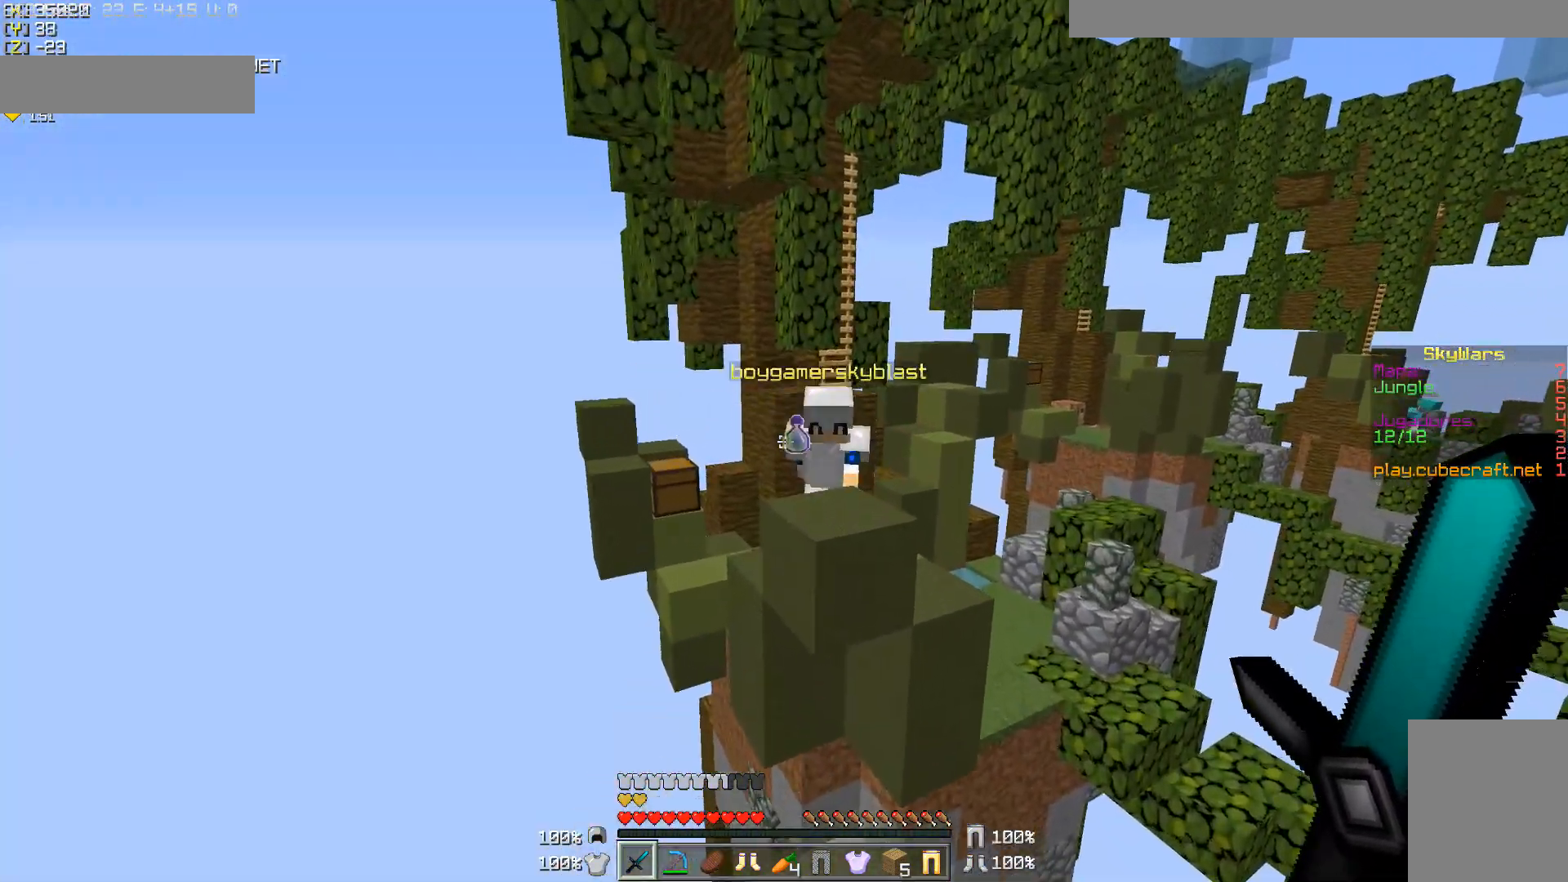
{"keys": [], "mouse": [], "events": []}
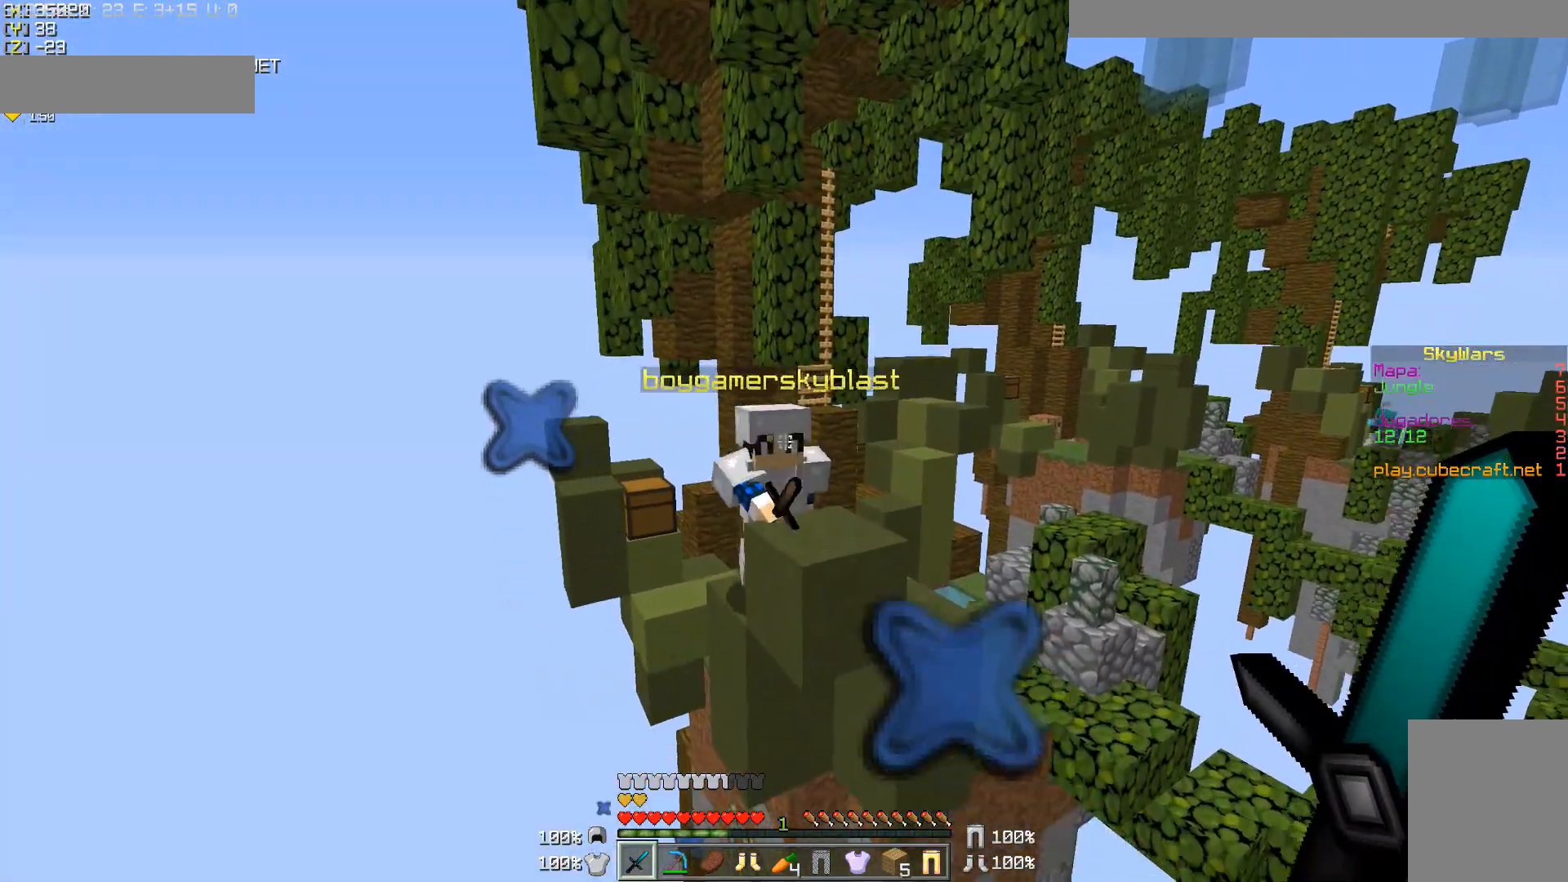
{"keys": ["a", "s"], "mouse": [], "events": [[133, "d", "down"], [183, "s", "down"], [217, "a", "down"], [217, "d", "up"], [367, "a", "up"], [467, "a", "down"]]}